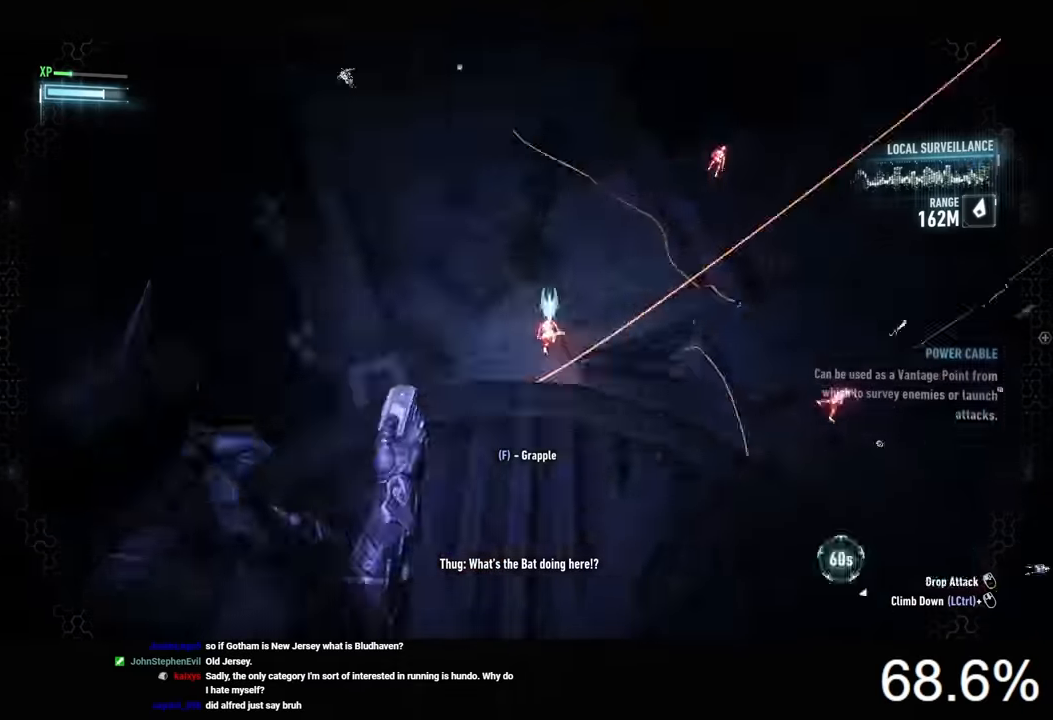
Gameplay with keyboard and mouse; each line is a JSON object with the keys and mouse buttons held at the frame after it. "events" lists presses ("down") and releases ("up") of "1", "2", "3", "4", "5", "a", "alt", "c", "caps_lock", "ctrl", "d", "e", "f", "g", "q", "r", "s", "shift", "space", "t", "tab", "v", "w", "x", "z", "mouse_left", "mouse_wheel" and "mouse_right" between this image and that frame as [ms after this image, input, new state], when the widget could be followed in between. "mouse_left", "mouse_wheel", "mouse_right" = the "left", "wheel", "right" buttons of the "mouse" list. No other keys are recorded. "wheel" means that the mouse wheel is clicked or scrolled. Not read: mouse_move.
{"keys": ["w"], "mouse": [], "events": [[67, "ctrl", "down"], [167, "a", "up"], [467, "ctrl", "up"]]}
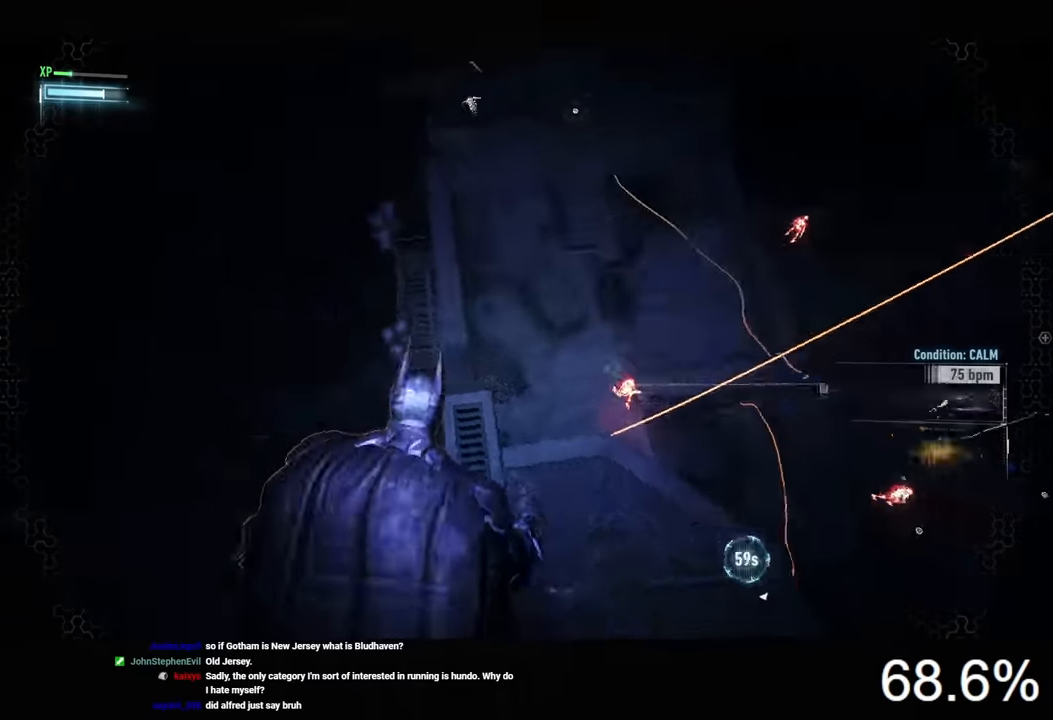
{"keys": ["ctrl", "space", "w"], "mouse": [], "events": [[67, "space", "down"], [434, "ctrl", "down"]]}
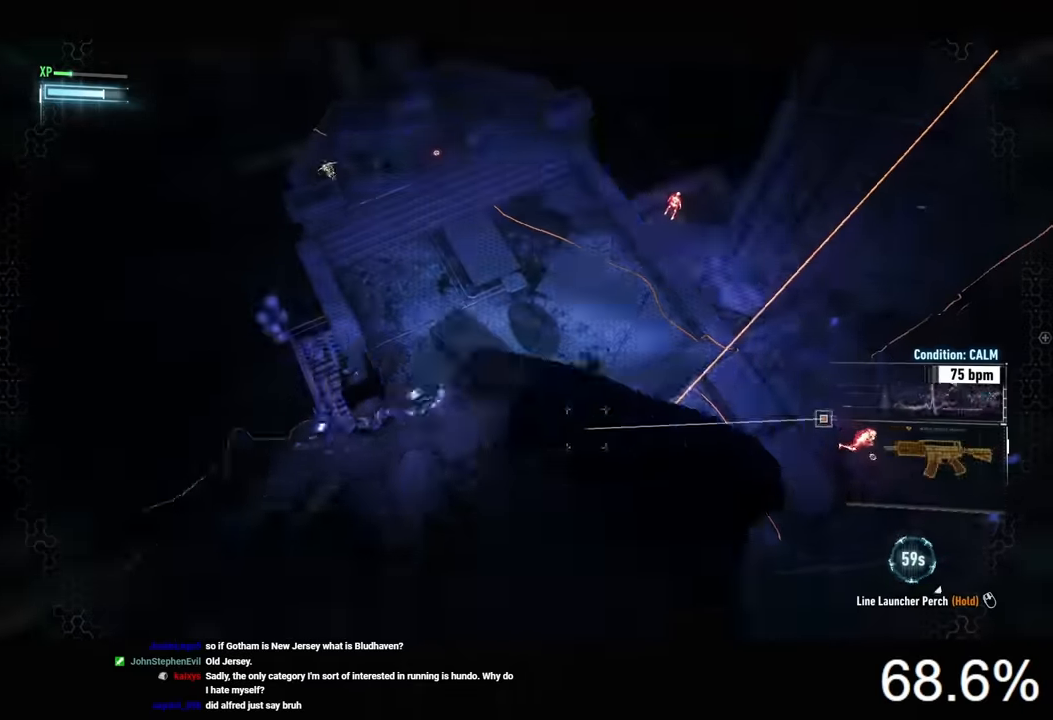
{"keys": ["ctrl", "space", "w"], "mouse": [], "events": [[34, "x", "down"], [234, "x", "up"]]}
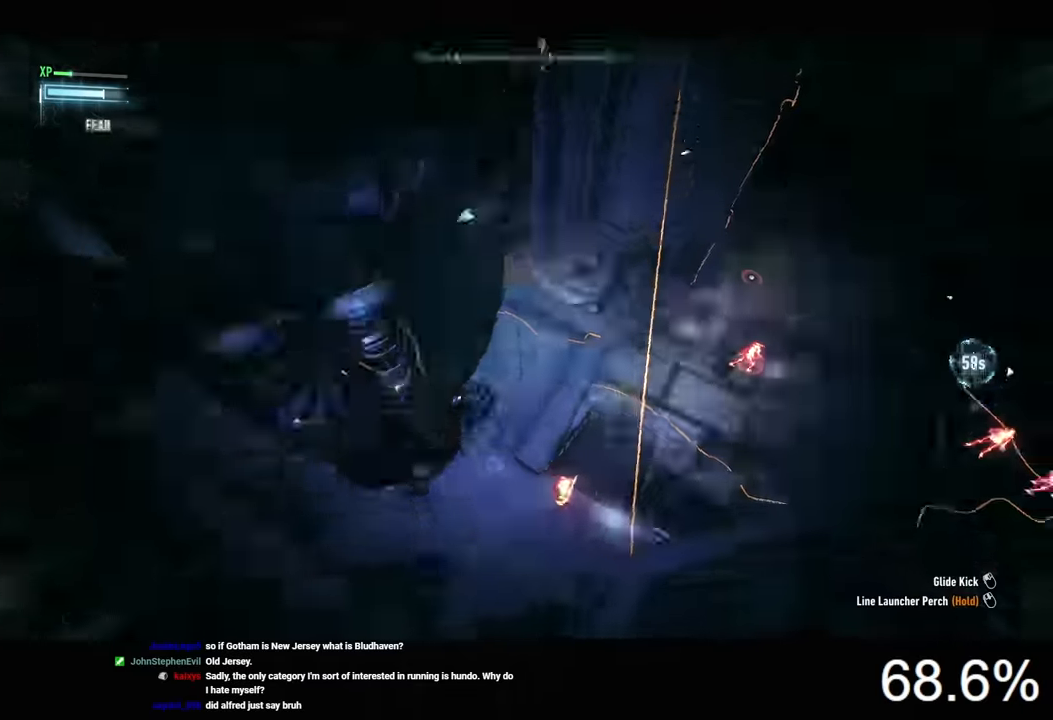
{"keys": ["space", "w"], "mouse": [], "events": [[367, "ctrl", "up"]]}
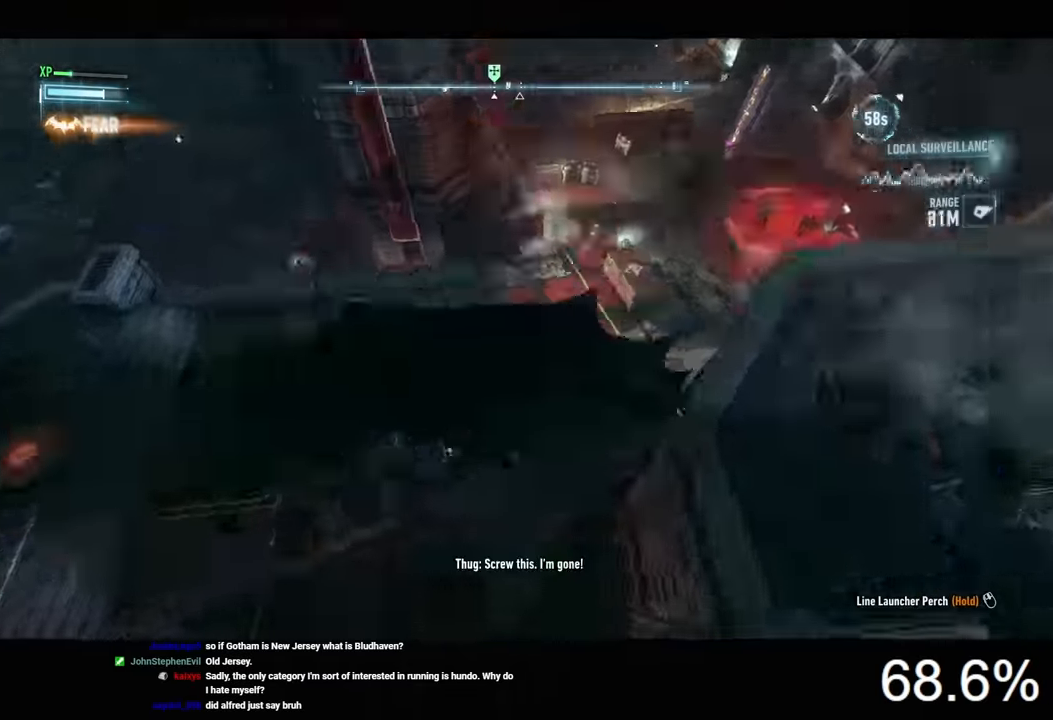
{"keys": ["ctrl", "w"], "mouse": [], "events": [[367, "space", "up"], [467, "ctrl", "down"]]}
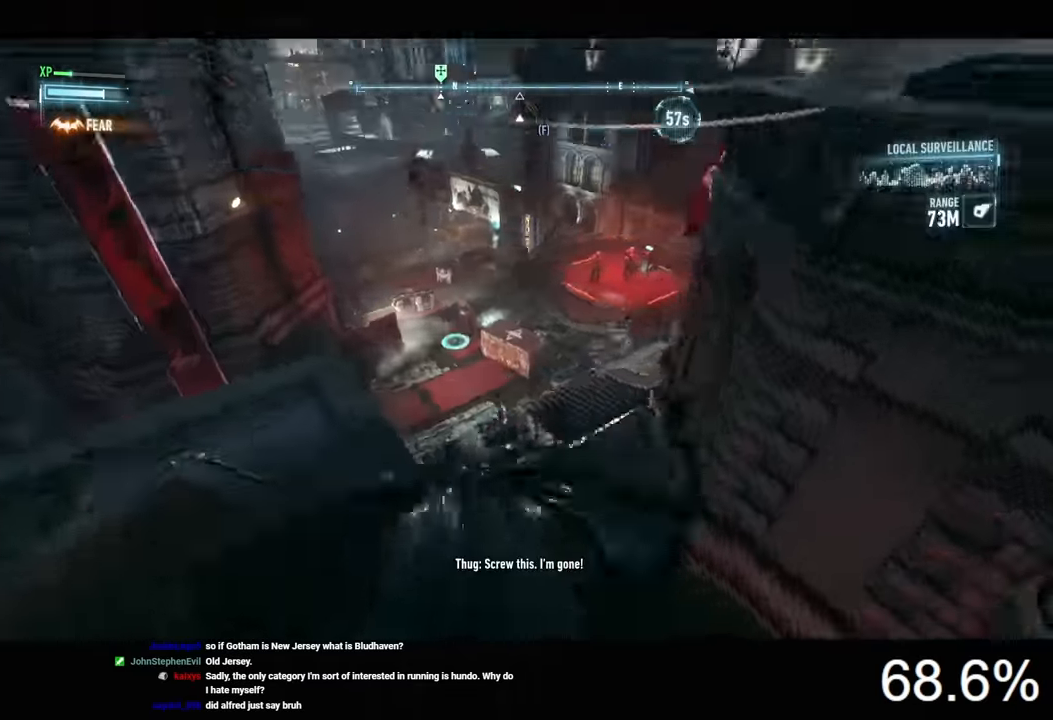
{"keys": ["ctrl", "w"], "mouse": [], "events": []}
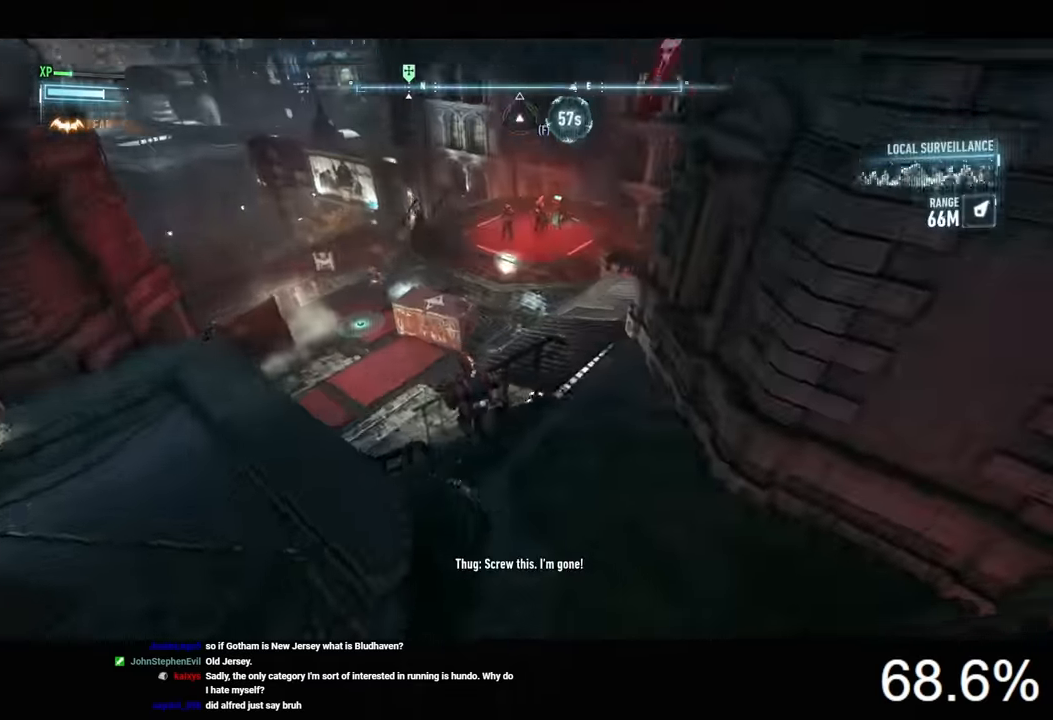
{"keys": ["ctrl", "w"], "mouse": [], "events": [[367, "g", "down"], [434, "g", "up"]]}
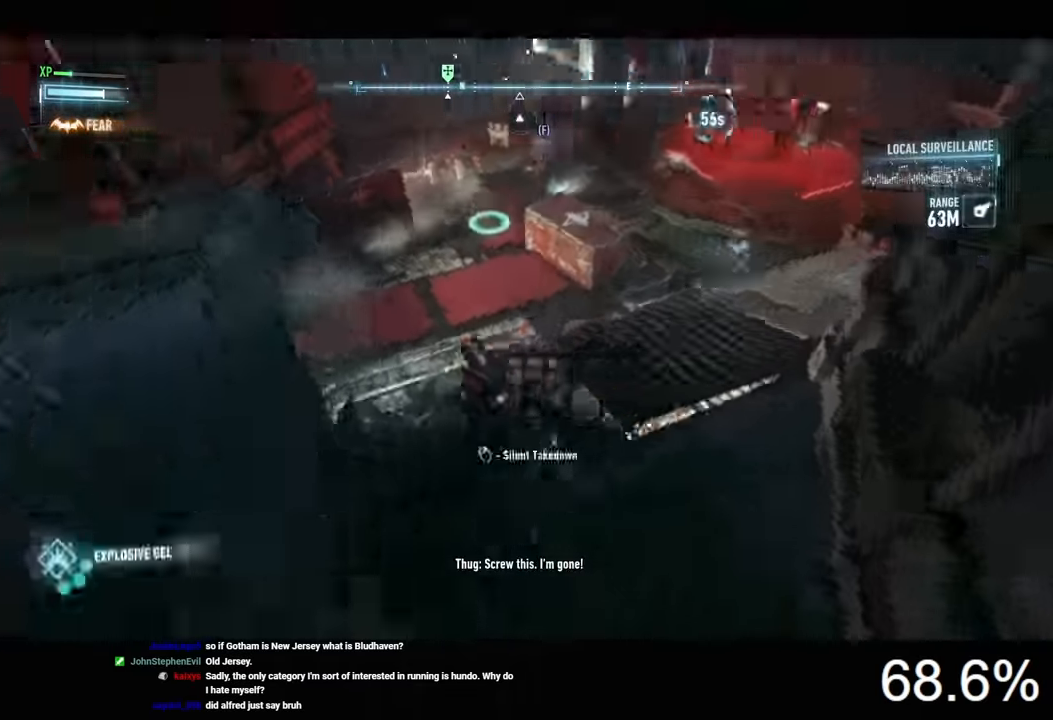
{"keys": ["ctrl", "w"], "mouse": [], "events": []}
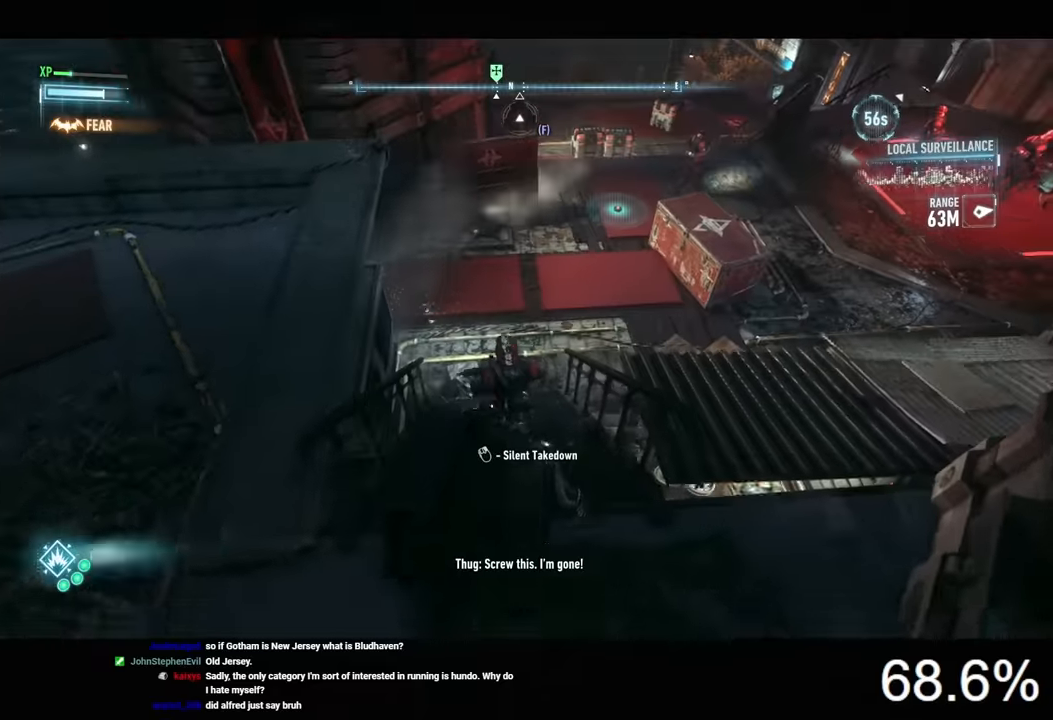
{"keys": ["w"], "mouse": ["right"], "events": [[333, "g", "down"], [400, "g", "up"], [433, "ctrl", "up"], [433, "mouse_right", "down"]]}
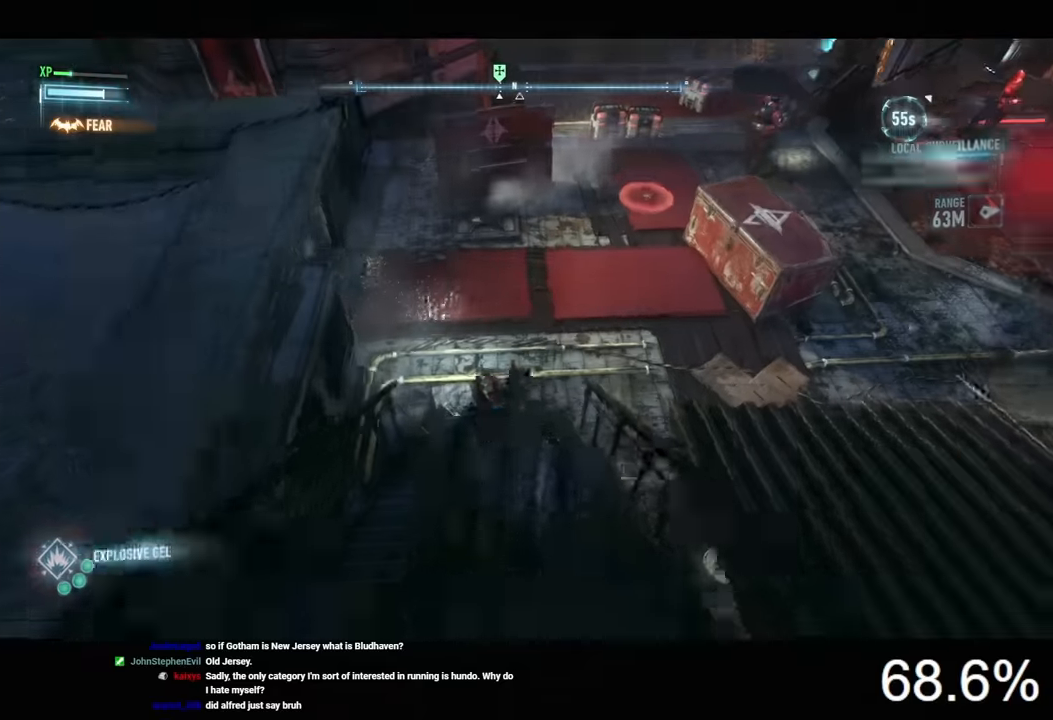
{"keys": ["a", "w"], "mouse": ["right"], "events": [[433, "a", "down"]]}
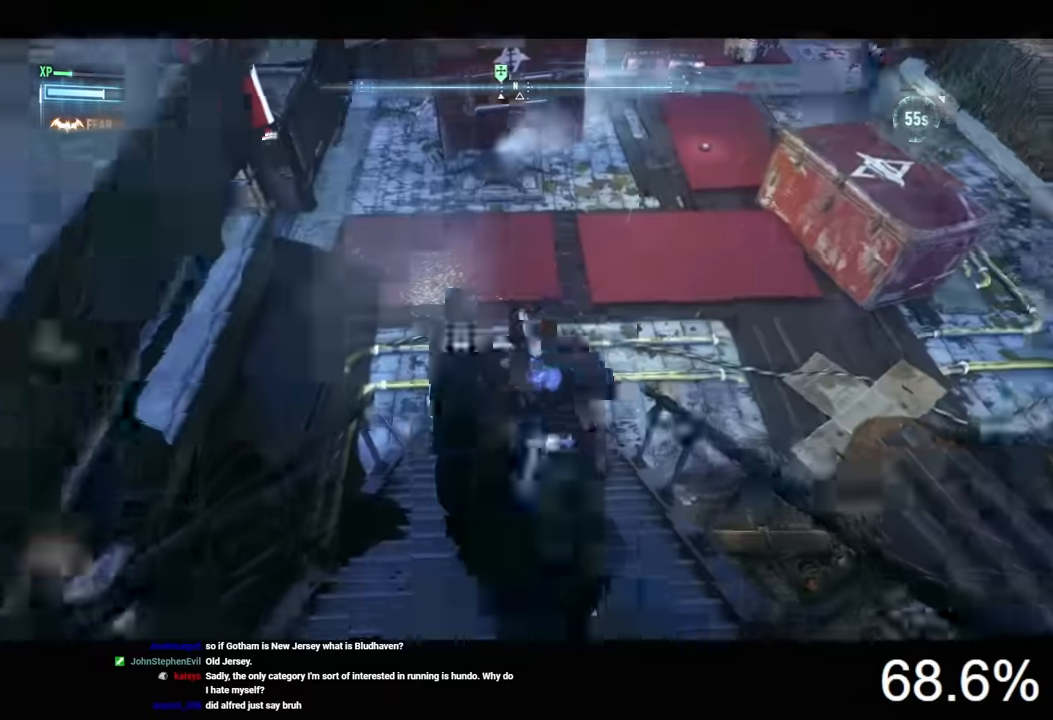
{"keys": ["a", "space", "w"], "mouse": [], "events": [[166, "a", "up"], [233, "space", "down"], [266, "mouse_right", "up"], [500, "a", "down"]]}
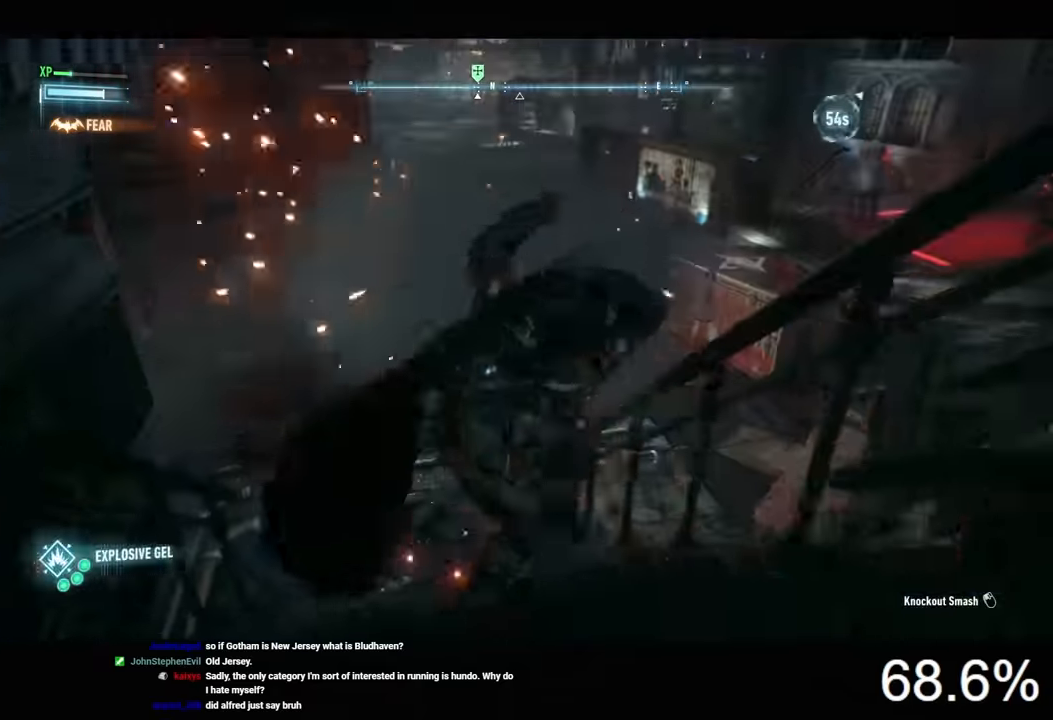
{"keys": ["a", "space", "w"], "mouse": ["left"], "events": [[466, "mouse_left", "down"]]}
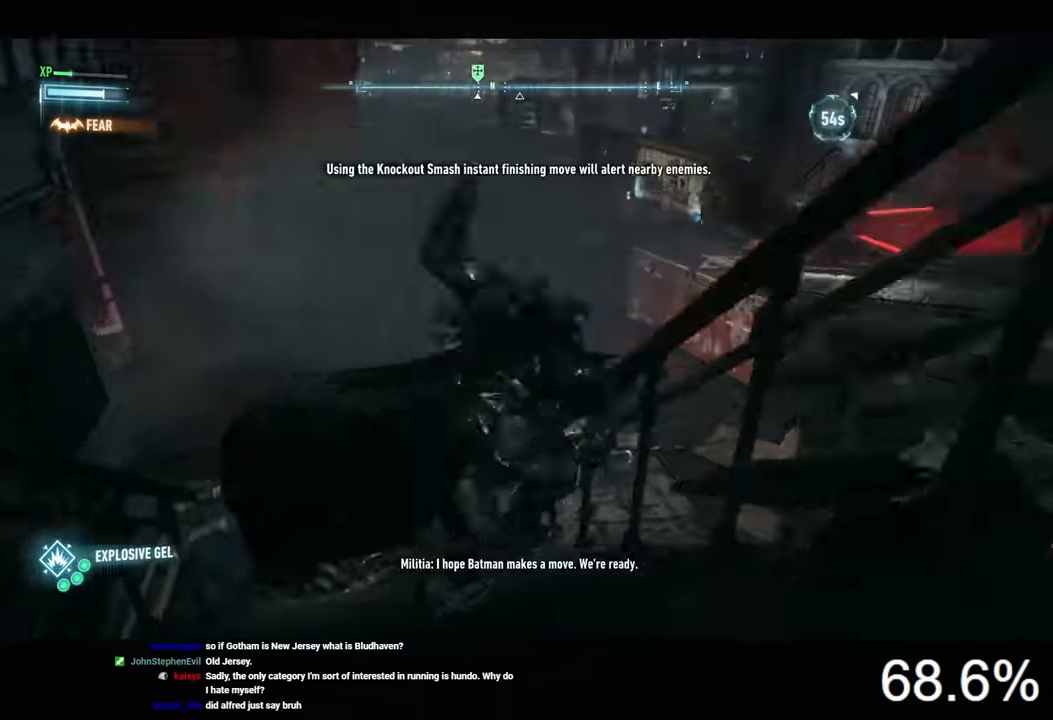
{"keys": [], "mouse": [], "events": [[66, "a", "up"], [66, "mouse_left", "up"], [66, "space", "up"], [133, "mouse_left", "down"], [233, "mouse_left", "up"], [366, "w", "up"]]}
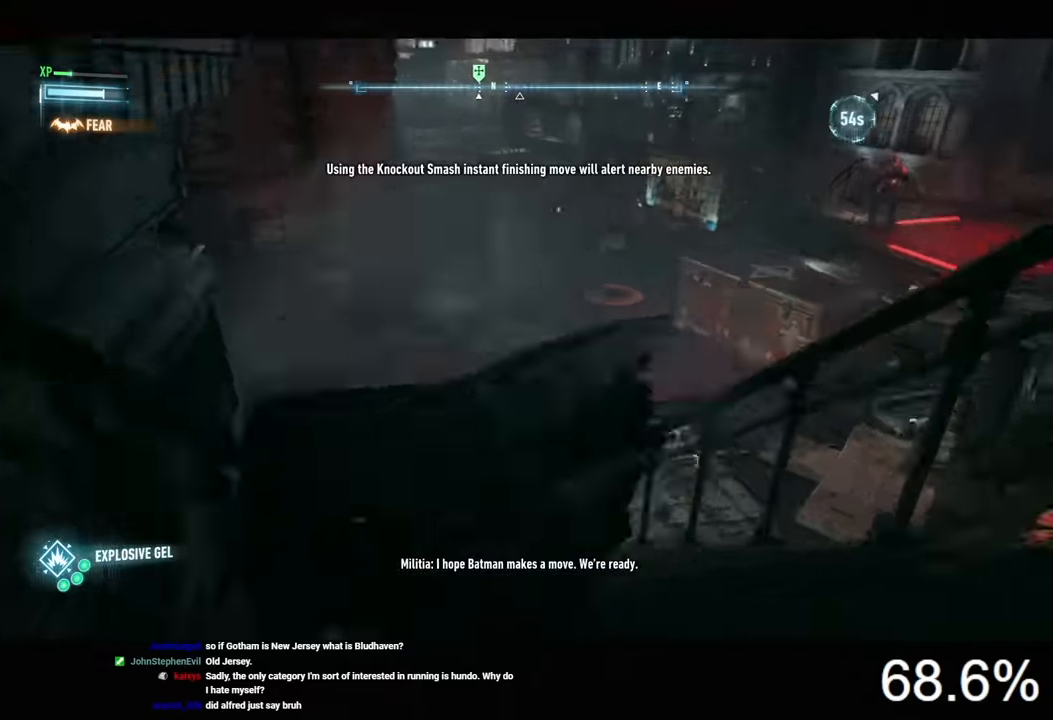
{"keys": [], "mouse": [], "events": []}
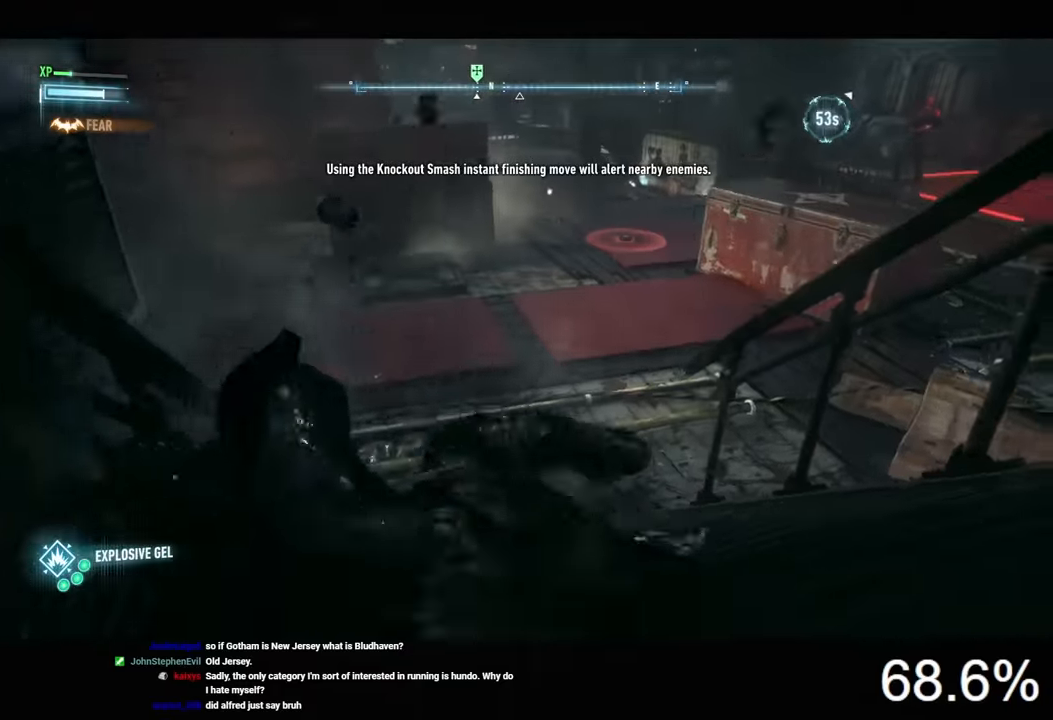
{"keys": ["ctrl", "w"], "mouse": [], "events": [[33, "w", "down"], [100, "x", "down"], [200, "x", "up"], [300, "ctrl", "down"]]}
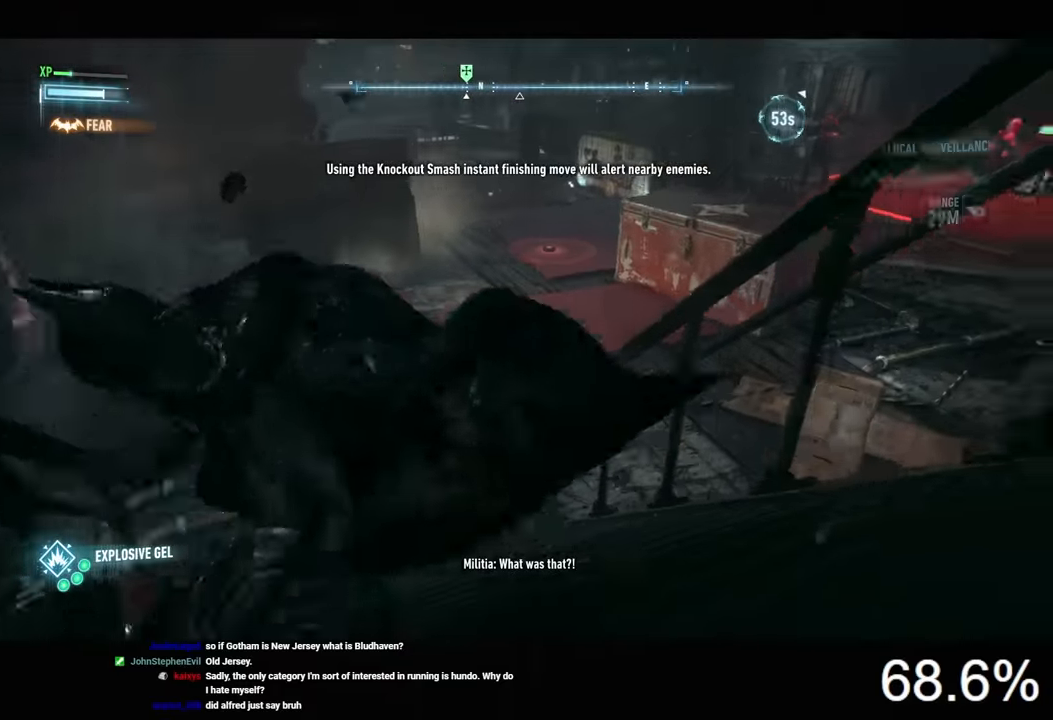
{"keys": ["ctrl", "w"], "mouse": [], "events": []}
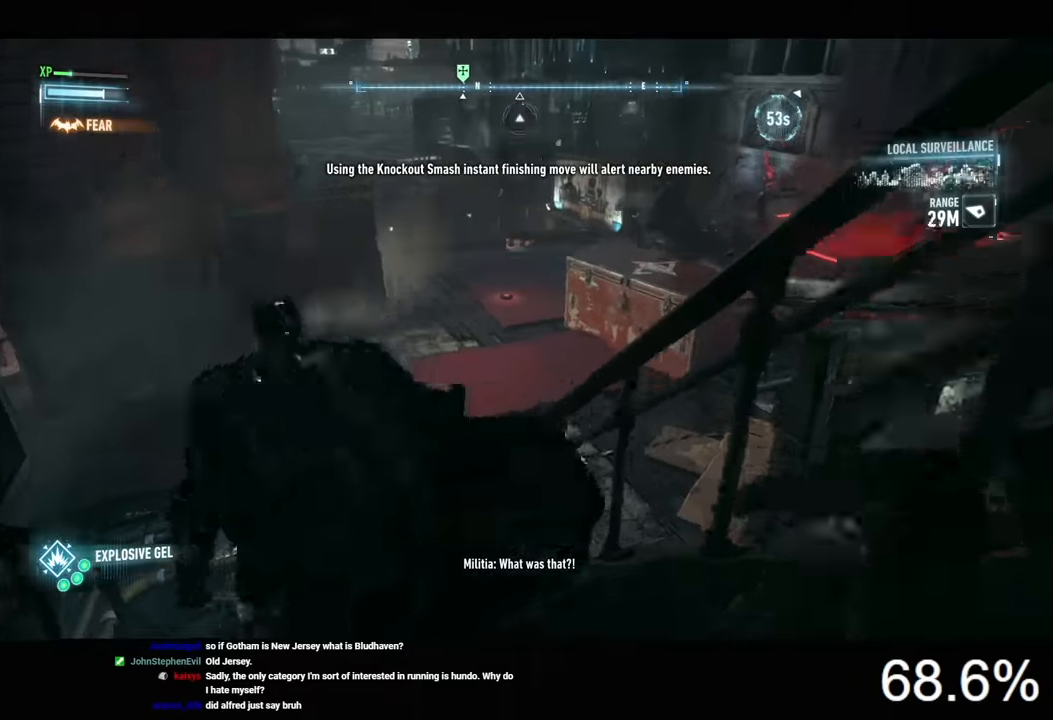
{"keys": ["space", "w"], "mouse": [], "events": [[166, "ctrl", "up"], [233, "space", "down"], [300, "x", "down"], [400, "x", "up"]]}
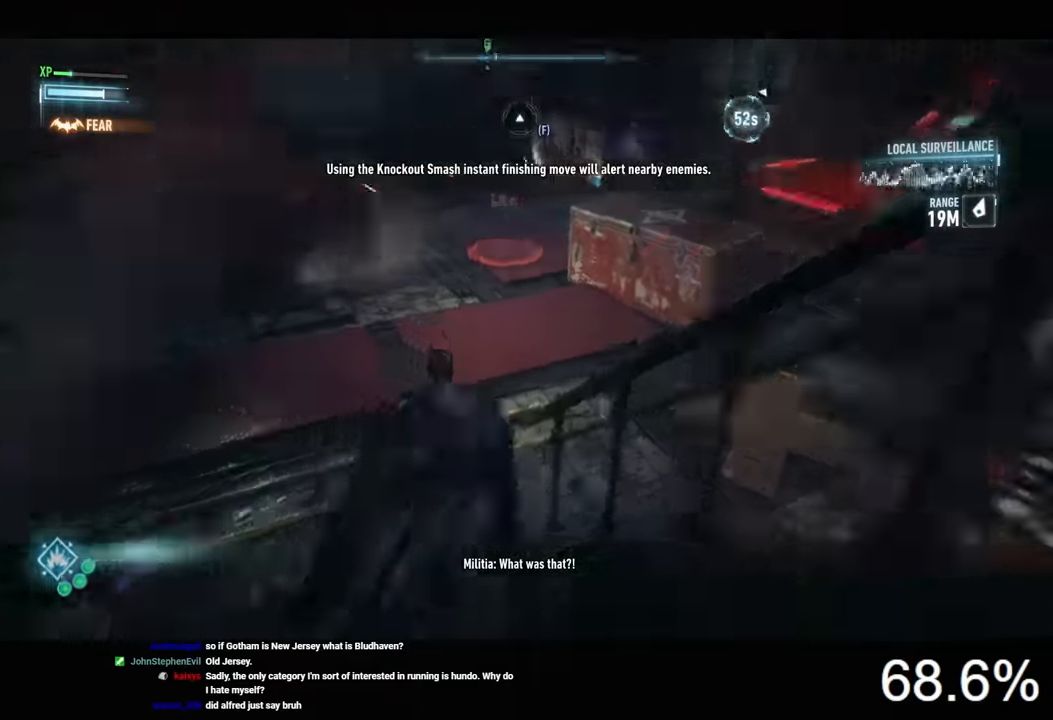
{"keys": ["d", "space", "w"], "mouse": [], "events": [[33, "a", "down"], [233, "a", "up"], [466, "d", "down"]]}
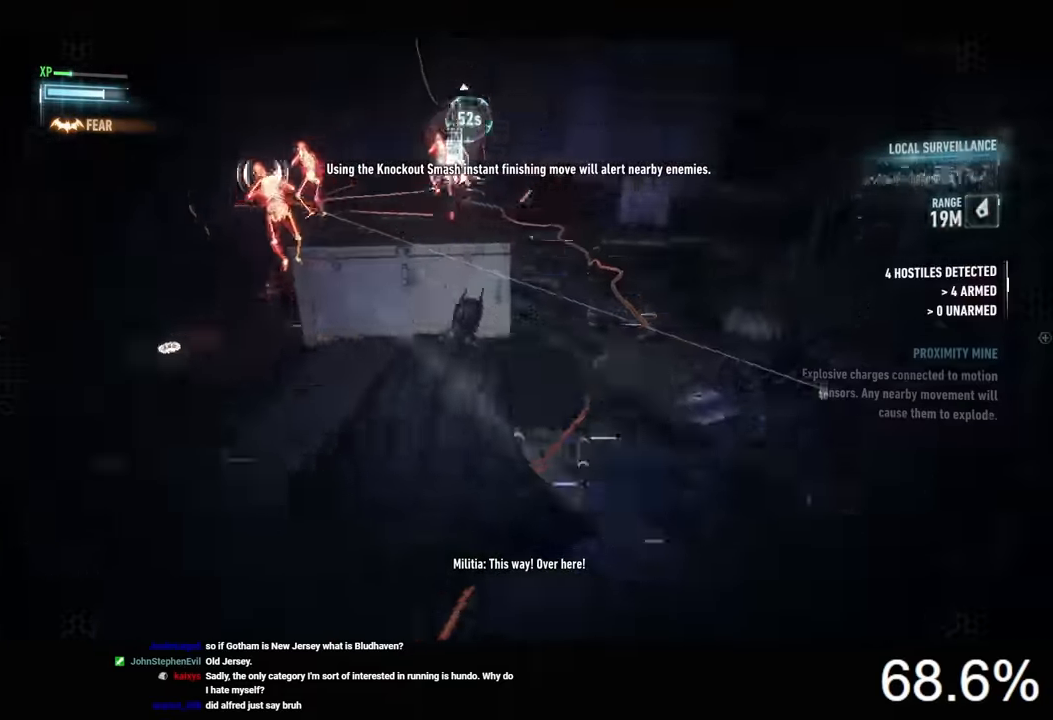
{"keys": ["d", "space", "w"], "mouse": [], "events": []}
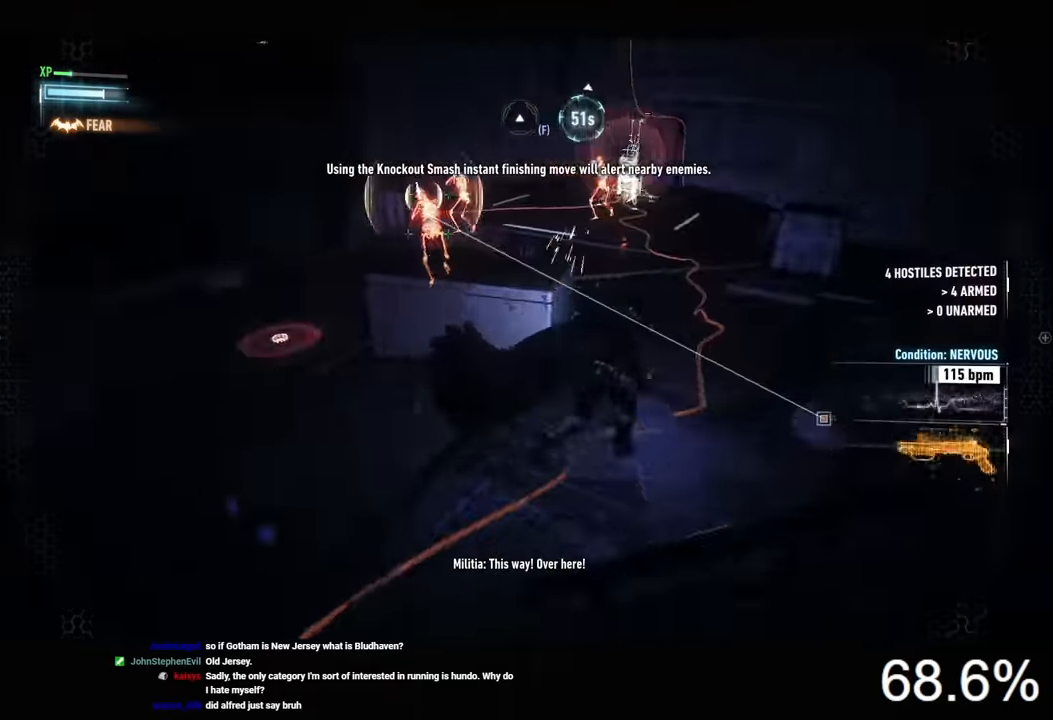
{"keys": ["w"], "mouse": [], "events": [[300, "d", "up"], [466, "space", "up"]]}
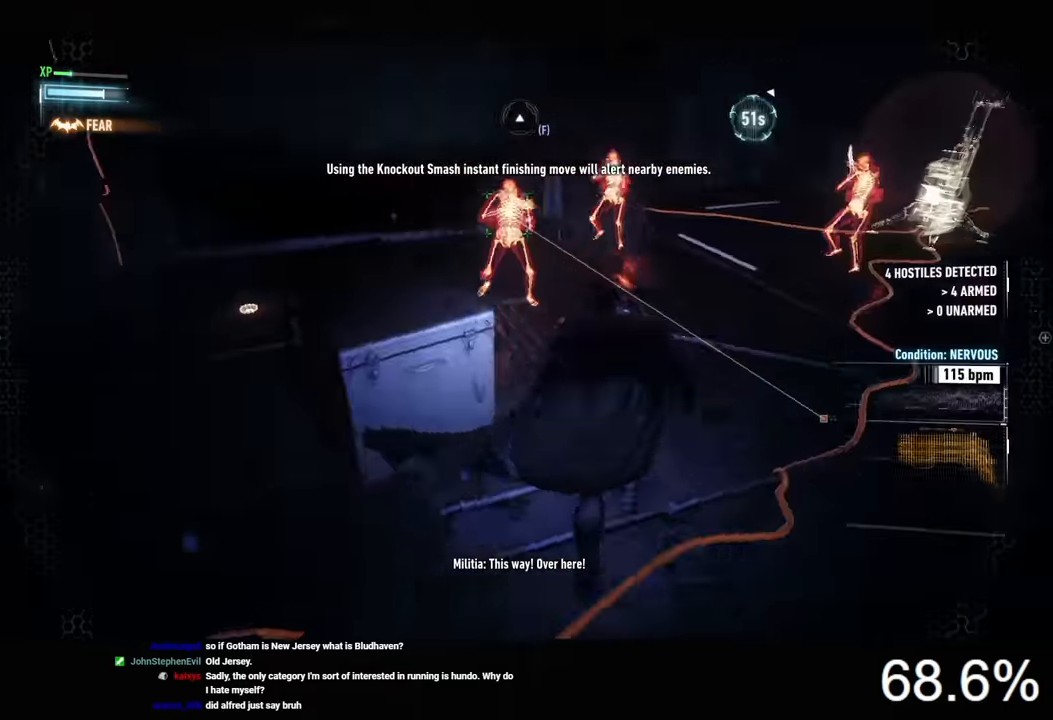
{"keys": ["w"], "mouse": [], "events": [[100, "mouse_left", "down"], [166, "mouse_left", "up"], [233, "mouse_left", "down"], [333, "mouse_left", "up"], [400, "mouse_left", "down"], [466, "mouse_left", "up"]]}
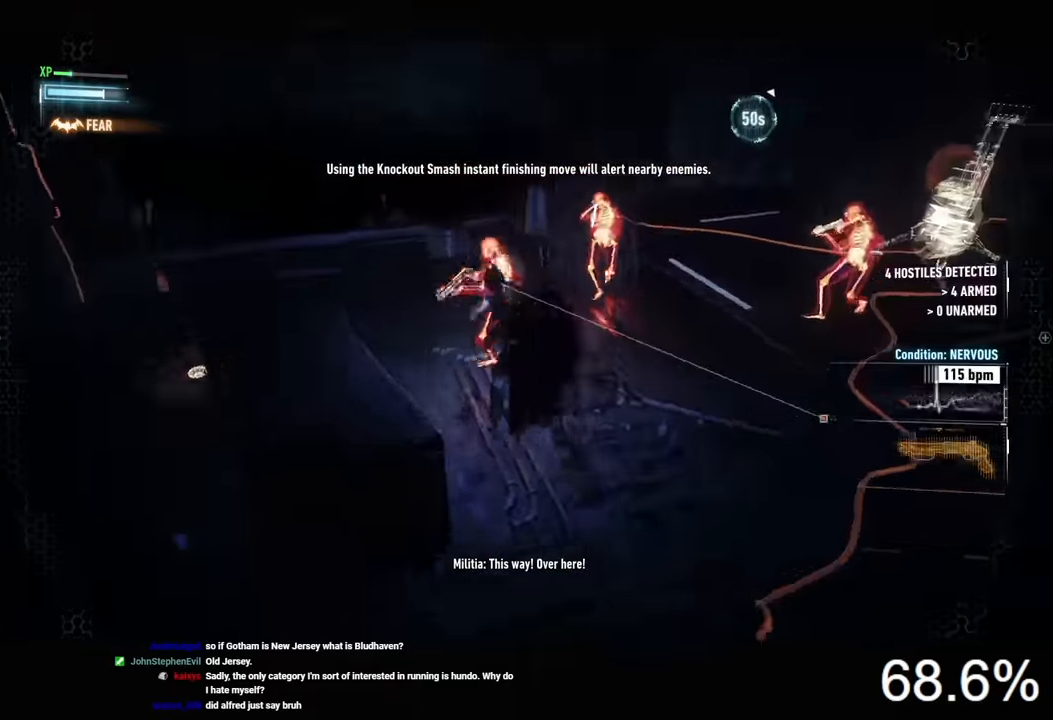
{"keys": ["w"], "mouse": ["left"], "events": [[33, "mouse_left", "down"], [133, "mouse_left", "up"], [166, "mouse_left", "down"], [266, "mouse_left", "up"], [300, "mouse_left", "down"], [433, "mouse_left", "up"], [466, "mouse_left", "down"]]}
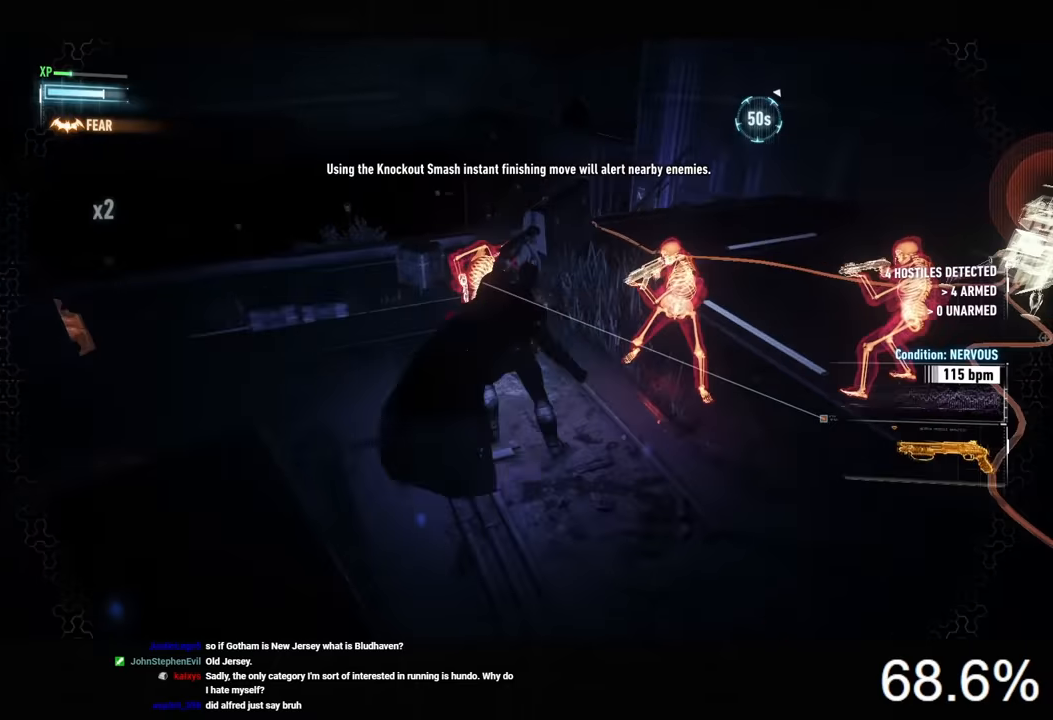
{"keys": ["d"], "mouse": [], "events": [[66, "mouse_left", "up"], [100, "mouse_left", "down"], [200, "mouse_left", "up"], [266, "d", "down"], [366, "w", "up"]]}
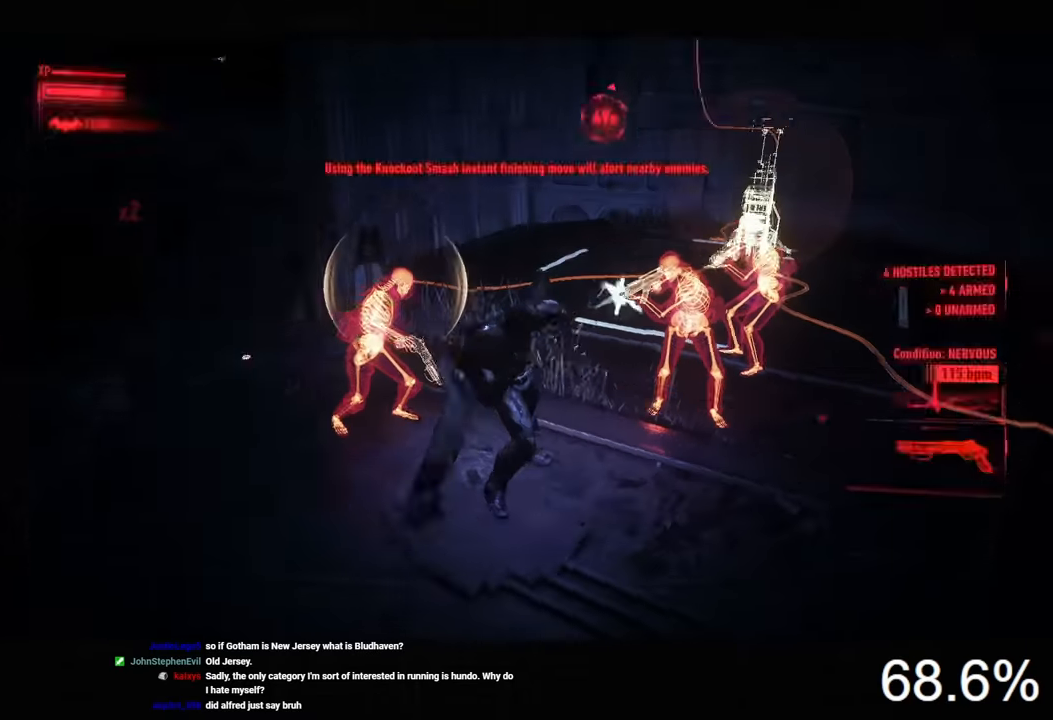
{"keys": ["d"], "mouse": ["left"], "events": [[300, "mouse_left", "down"], [400, "mouse_left", "up"], [466, "mouse_left", "down"]]}
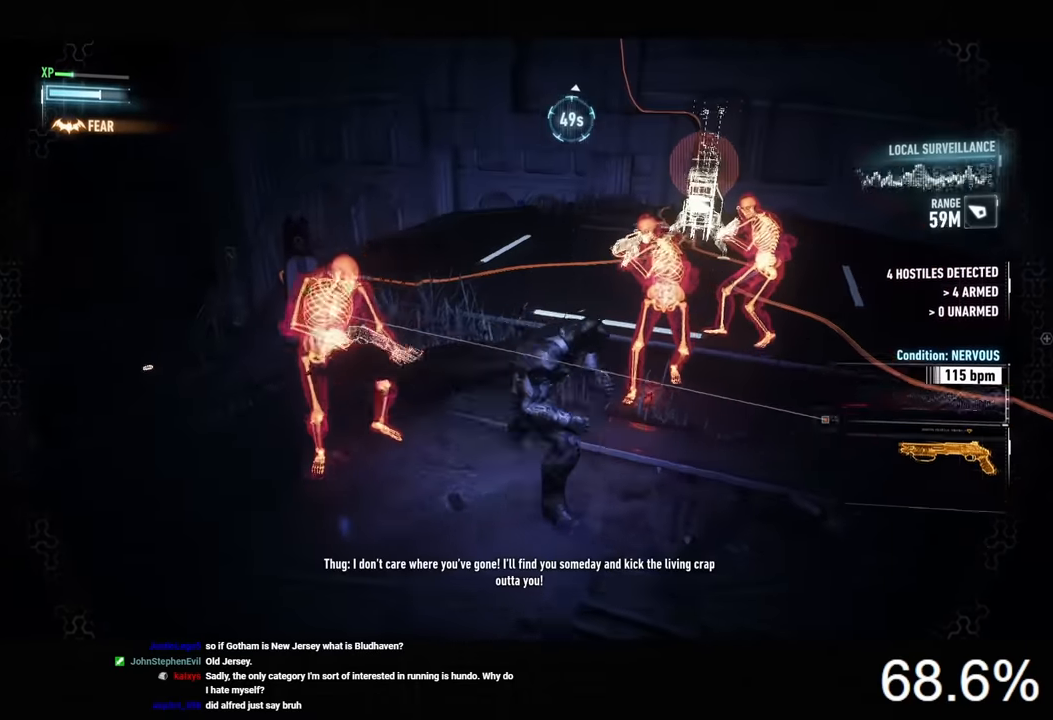
{"keys": ["d"], "mouse": [], "events": [[66, "mouse_left", "up"], [100, "mouse_left", "down"], [233, "mouse_left", "up"], [366, "mouse_right", "down"], [466, "mouse_right", "up"]]}
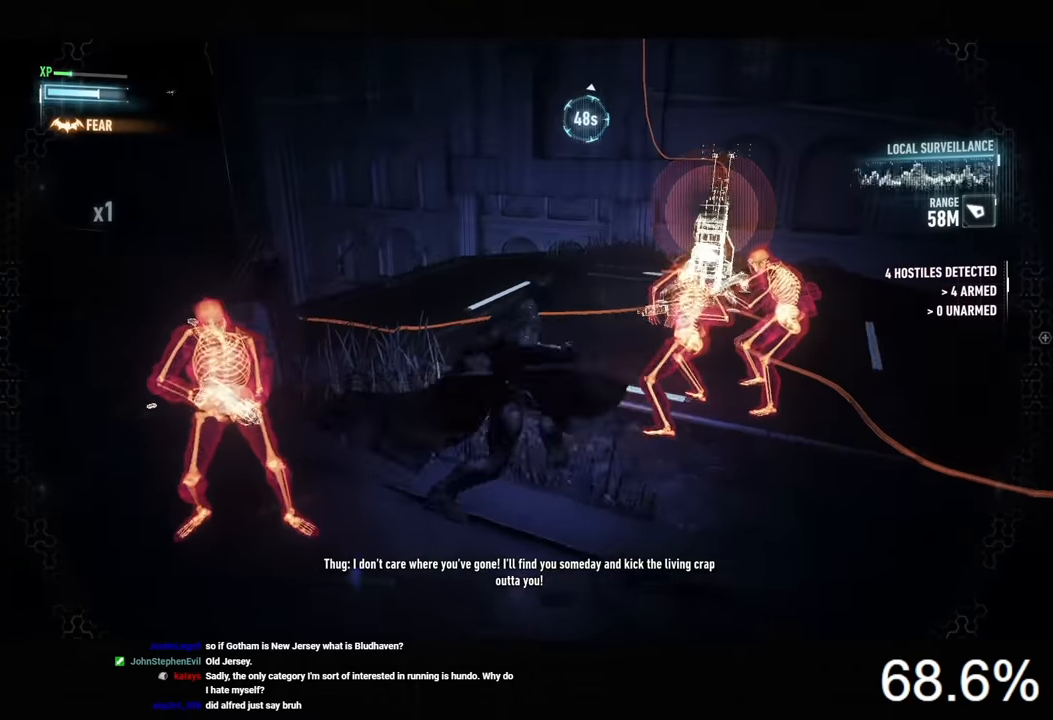
{"keys": ["d"], "mouse": [], "events": [[33, "mouse_right", "down"], [100, "mouse_right", "up"]]}
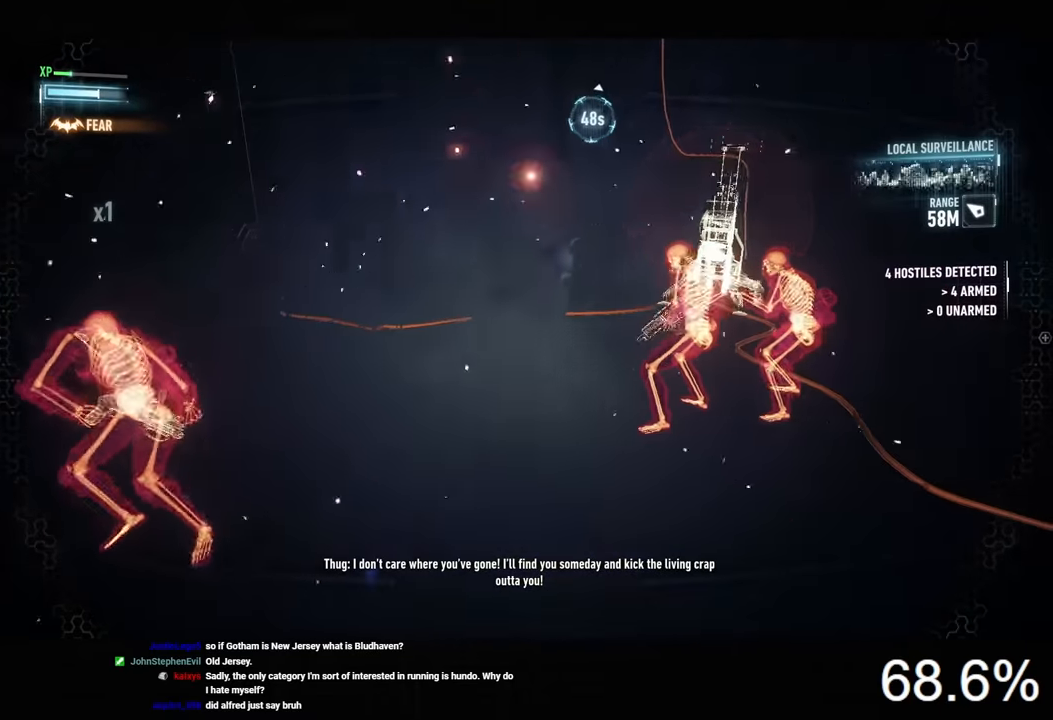
{"keys": ["d"], "mouse": ["left"], "events": [[66, "mouse_left", "down"], [100, "mouse_left", "up"], [166, "mouse_left", "down"], [266, "mouse_left", "up"], [300, "mouse_left", "down"], [400, "mouse_left", "up"], [466, "mouse_left", "down"]]}
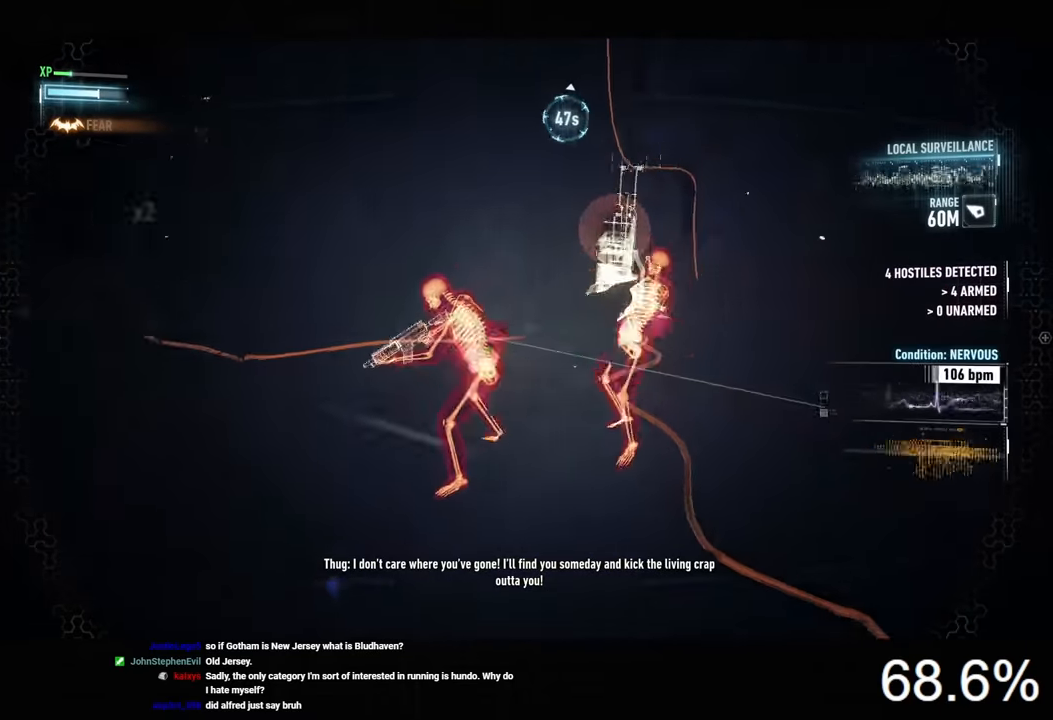
{"keys": ["d"], "mouse": [], "events": [[66, "mouse_left", "up"], [100, "mouse_left", "down"], [166, "mouse_left", "up"], [266, "mouse_left", "down"], [366, "mouse_left", "up"], [400, "mouse_left", "down"], [500, "mouse_left", "up"]]}